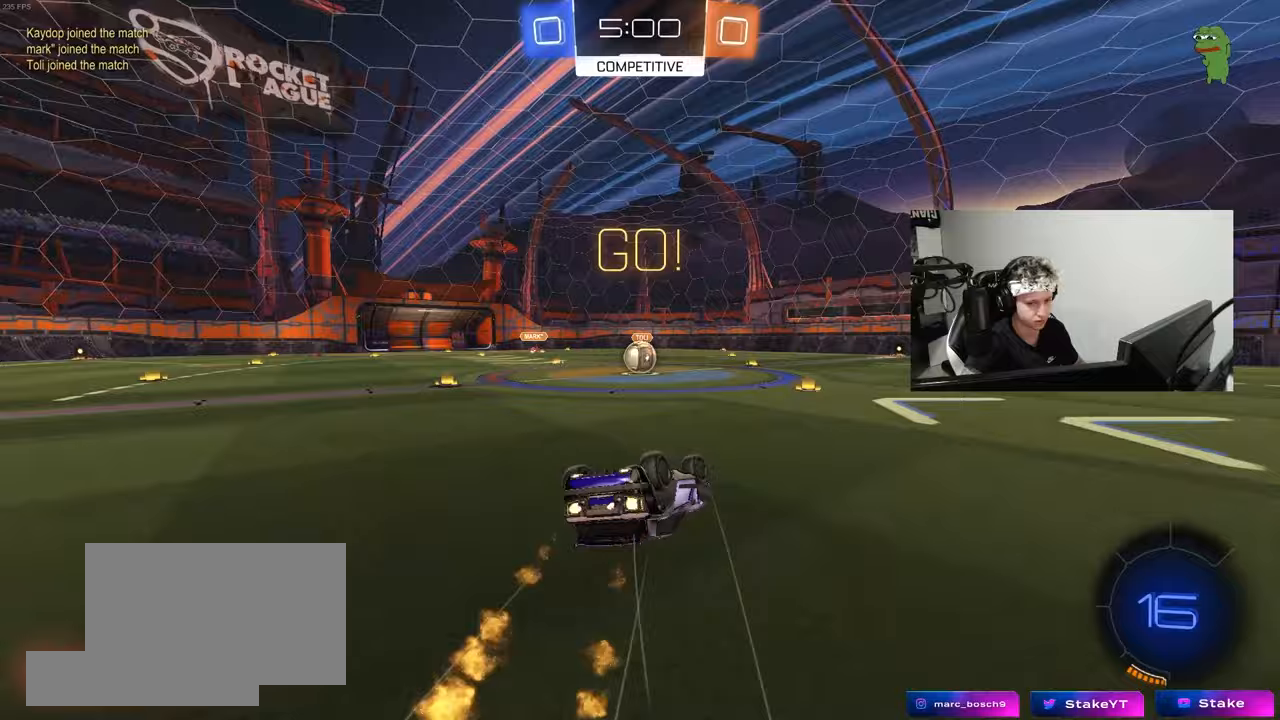
Gameplay with keyboard and mouse; each line is a JSON object with the keys and mouse buttons held at the frame after it. "events" lists presses ("down") and releases ("up") of "1", "2", "3", "4", "5", "a", "alt", "c", "caps_lock", "ctrl", "d", "e", "f", "g", "q", "r", "s", "shift", "space", "t", "tab", "v", "w", "x", "z", "mouse_left", "mouse_wheel" and "mouse_right" between this image and that frame as [ms after this image, input, new state], when the widget could be followed in between. "mouse_left", "mouse_wheel", "mouse_right" = the "left", "wheel", "right" buttons of the "mouse" list. No other keys are recorded. "wheel" means that the mouse wheel is clicked or scrolled. "mouse_move" is the direction in which the mouse moves at that frame (one of eight, or "still"), when it could be read.
{"keys": [], "mouse": [], "mouse_move": "still", "events": [[33, "s", "up"], [133, "s", "down"], [317, "shift", "up"], [417, "a", "up"], [417, "mouse_left", "up"], [417, "s", "up"]]}
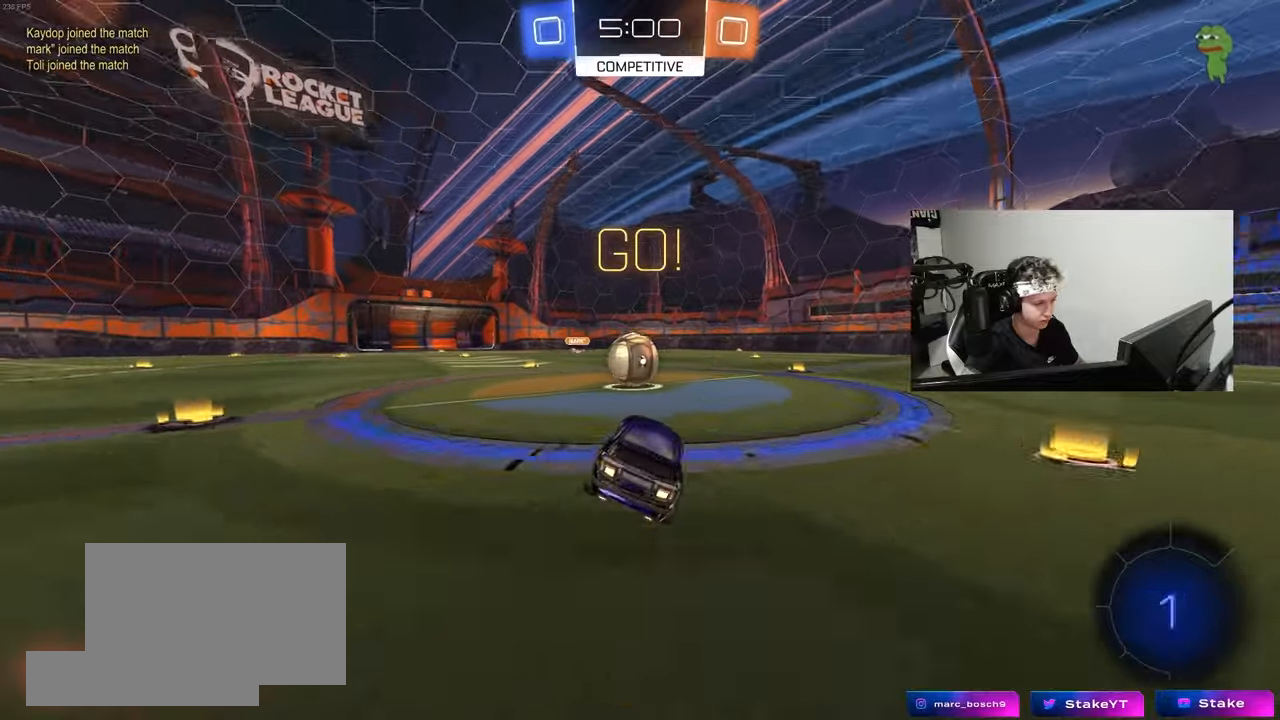
{"keys": ["d", "s", "shift", "w"], "mouse": ["left", "right"], "mouse_move": "left", "events": [[150, "a", "down"], [150, "w", "down"], [250, "mouse_left", "down"], [250, "mouse_right", "down"], [283, "a", "up"], [283, "d", "down"], [333, "shift", "down"], [383, "mouse_right", "up"], [433, "mouse_right", "down"], [467, "s", "down"]]}
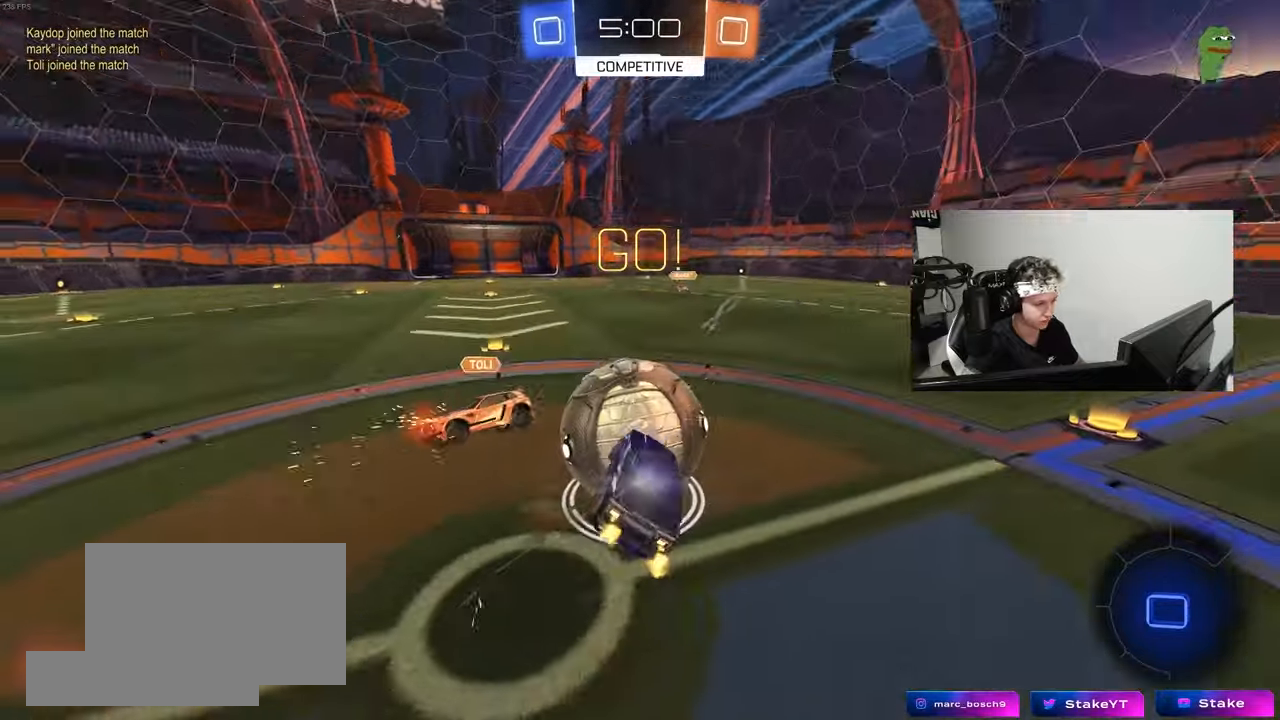
{"keys": ["d", "s", "shift"], "mouse": [], "mouse_move": "still", "events": [[17, "w", "up"], [117, "mouse_left", "up"], [167, "mouse_right", "up"]]}
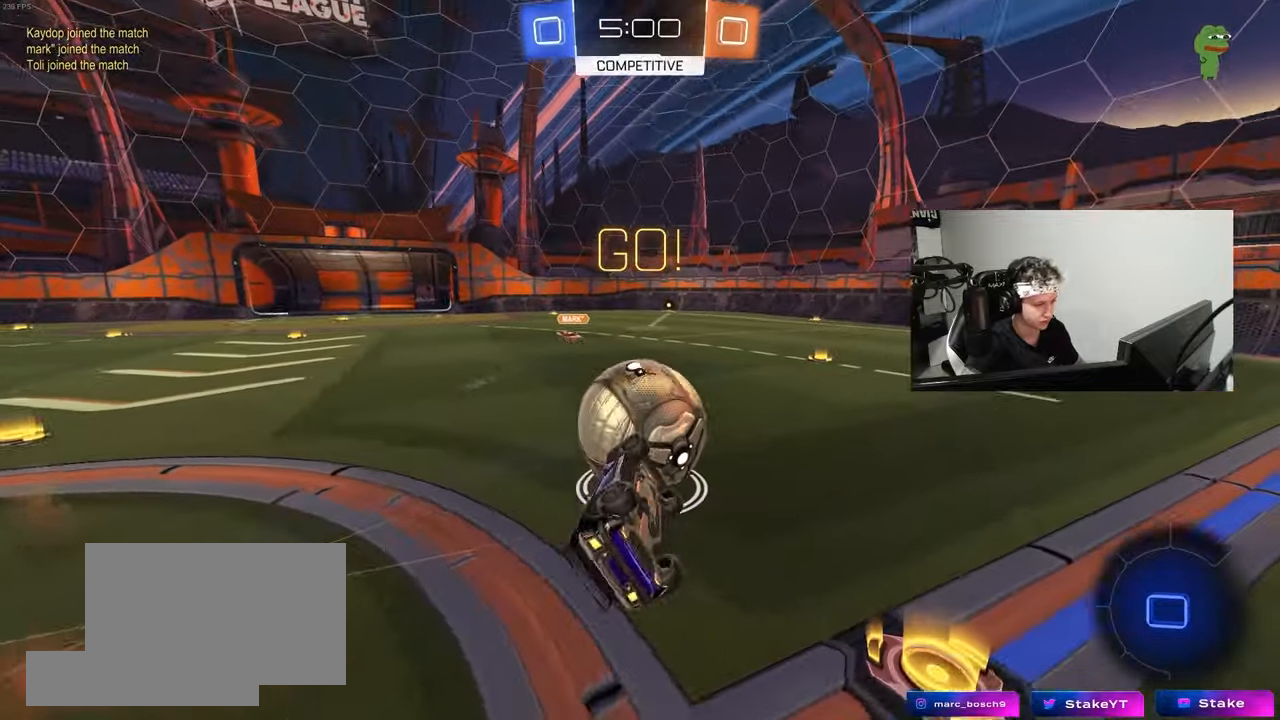
{"keys": [], "mouse": ["left"], "mouse_move": "still", "events": [[167, "mouse_left", "down"], [167, "shift", "up"], [217, "s", "up"], [317, "d", "up"], [467, "d", "down"], [500, "d", "up"]]}
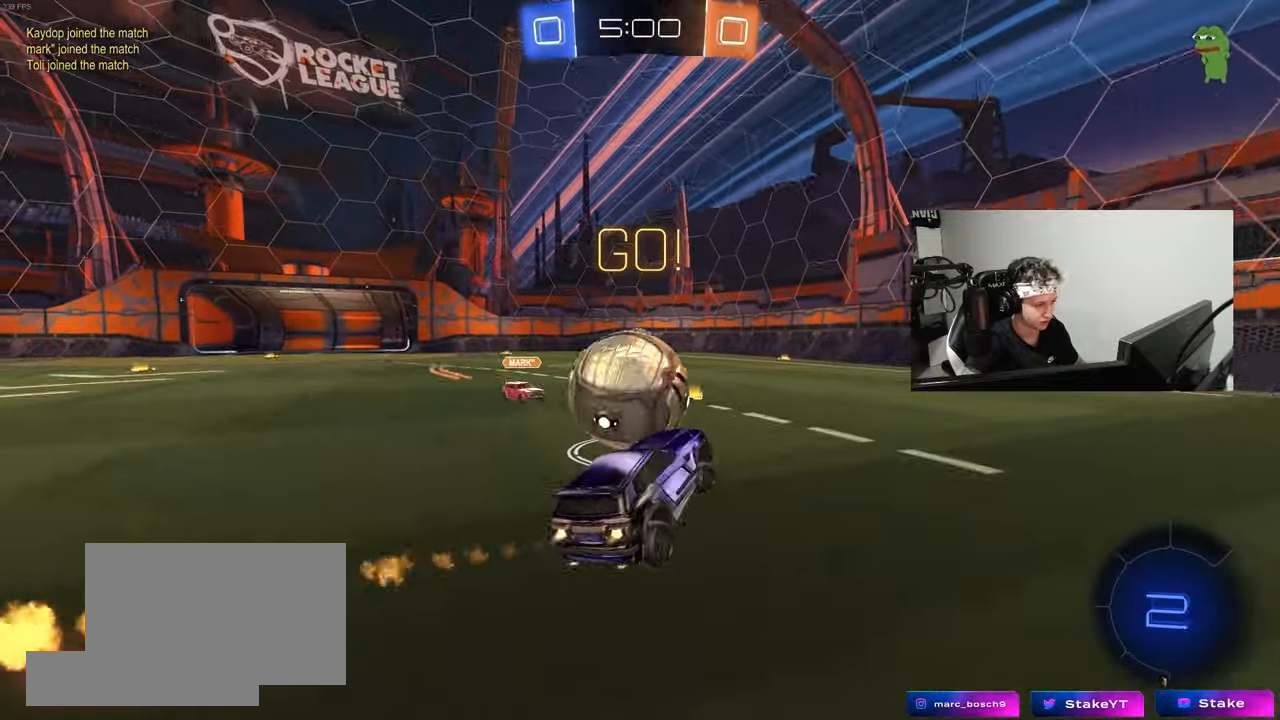
{"keys": ["a", "s", "shift"], "mouse": ["left", "right"], "mouse_move": "still", "events": [[50, "a", "down"], [50, "w", "down"], [150, "a", "up"], [150, "d", "down"], [233, "a", "down"], [233, "d", "up"], [233, "mouse_right", "down"], [233, "shift", "down"], [383, "s", "down"], [433, "w", "up"]]}
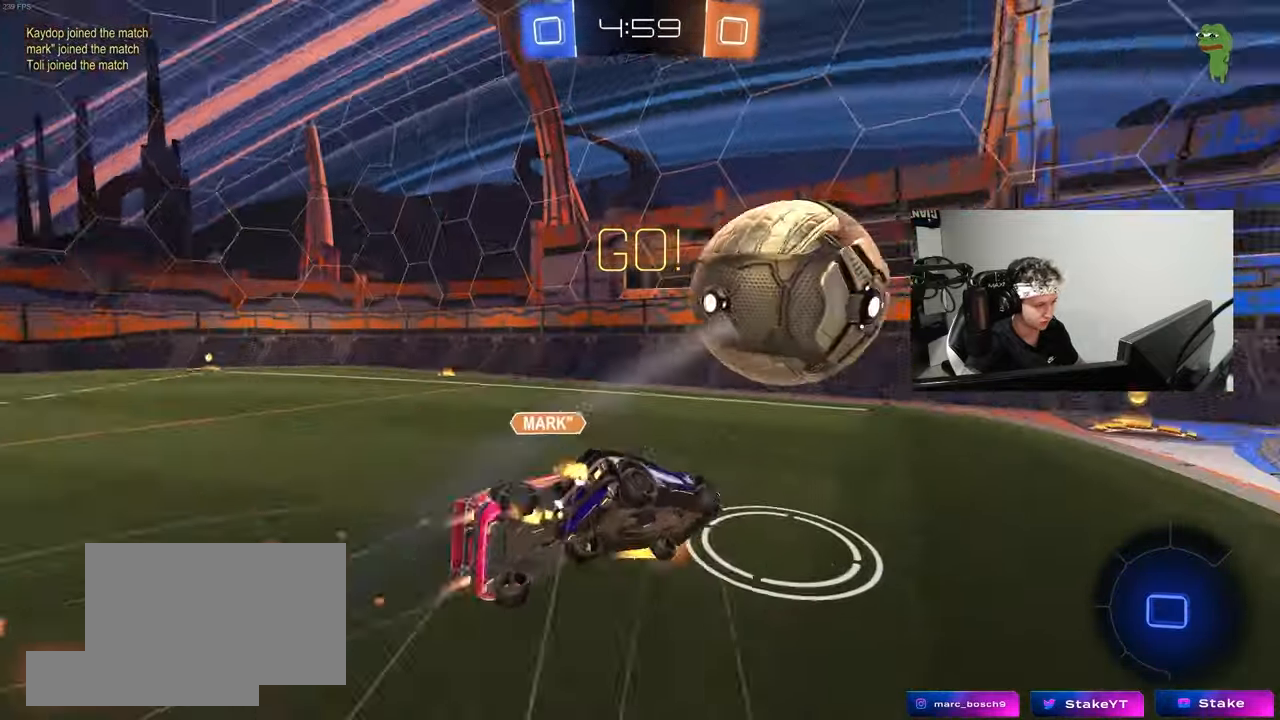
{"keys": ["a", "s", "shift"], "mouse": [], "mouse_move": "still", "events": [[17, "mouse_left", "up"], [17, "mouse_right", "up"], [250, "s", "up"], [350, "s", "down"]]}
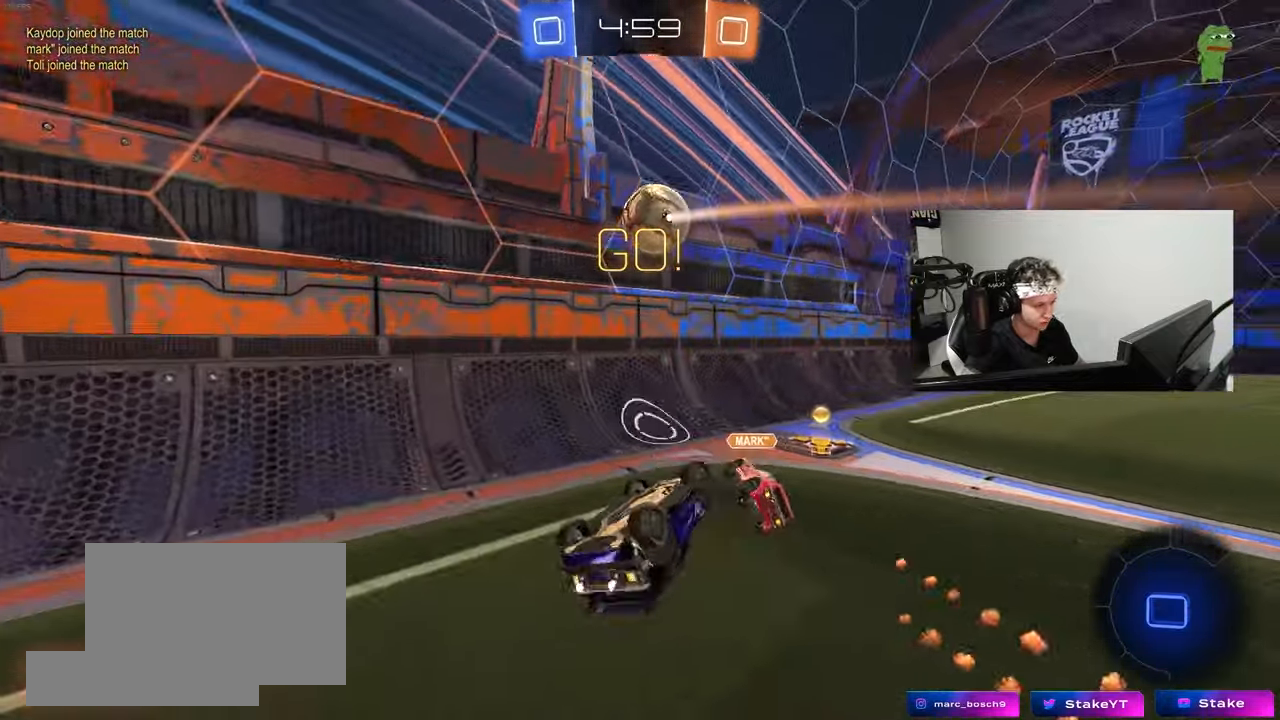
{"keys": ["d", "w"], "mouse": [], "mouse_move": "still", "events": [[133, "shift", "up"], [183, "s", "up"], [317, "w", "down"], [417, "a", "up"], [500, "d", "down"]]}
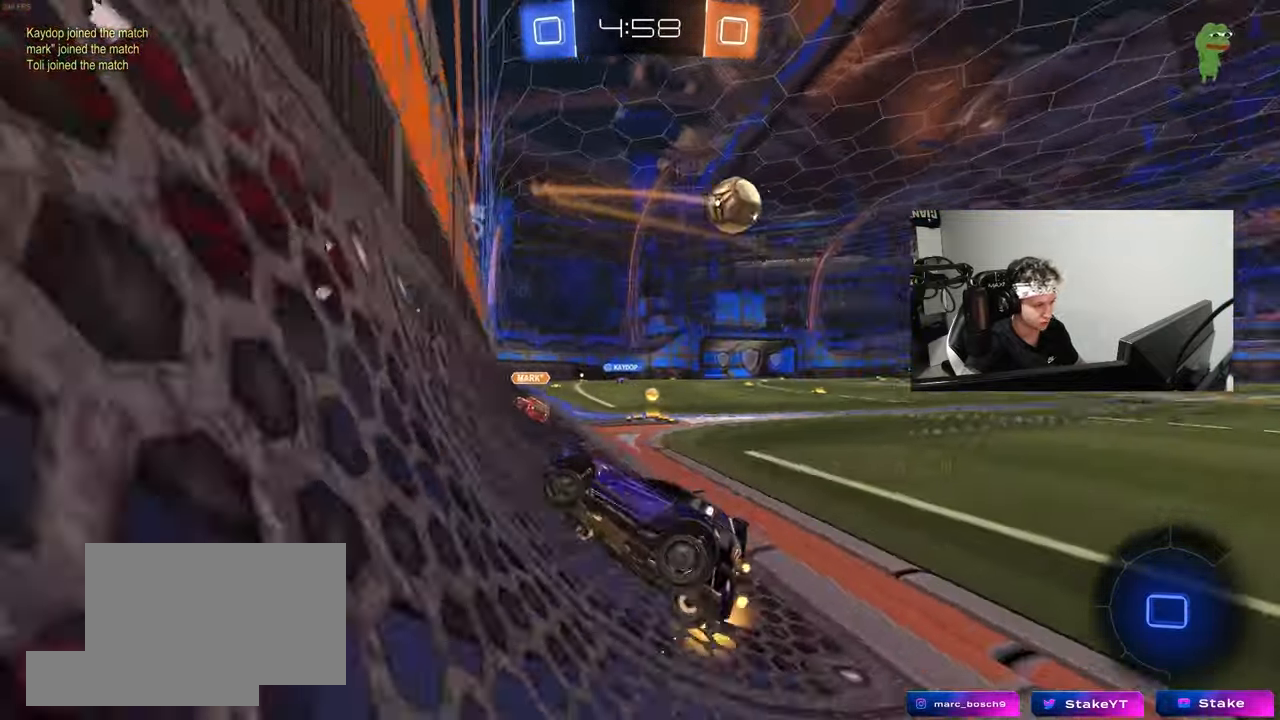
{"keys": ["d", "tab", "w"], "mouse": [], "mouse_move": "still", "events": [[50, "tab", "down"], [233, "d", "up"], [333, "d", "down"]]}
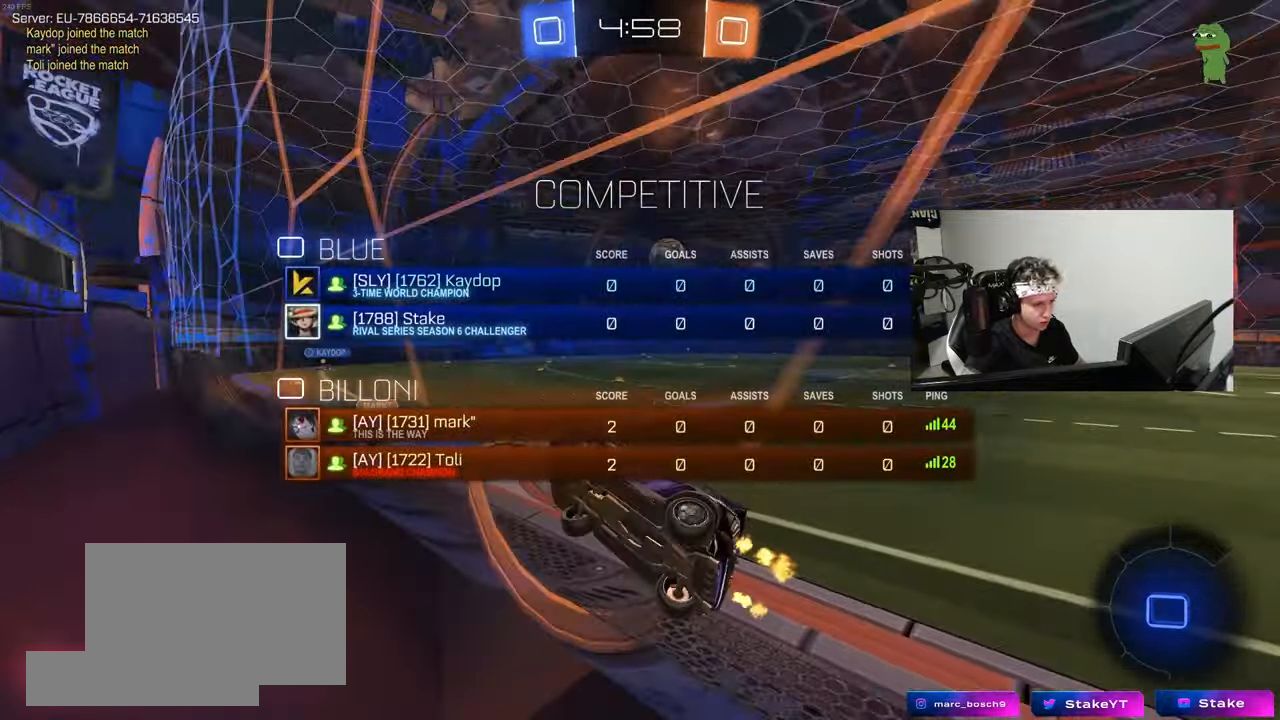
{"keys": ["a", "s"], "mouse": [], "mouse_move": "still", "events": [[217, "d", "up"], [217, "mouse_left", "down"], [217, "mouse_right", "down"], [217, "tab", "up"], [250, "w", "up"], [300, "a", "down"], [300, "s", "down"], [300, "shift", "down"], [400, "mouse_left", "up"], [433, "mouse_right", "up"], [483, "shift", "up"]]}
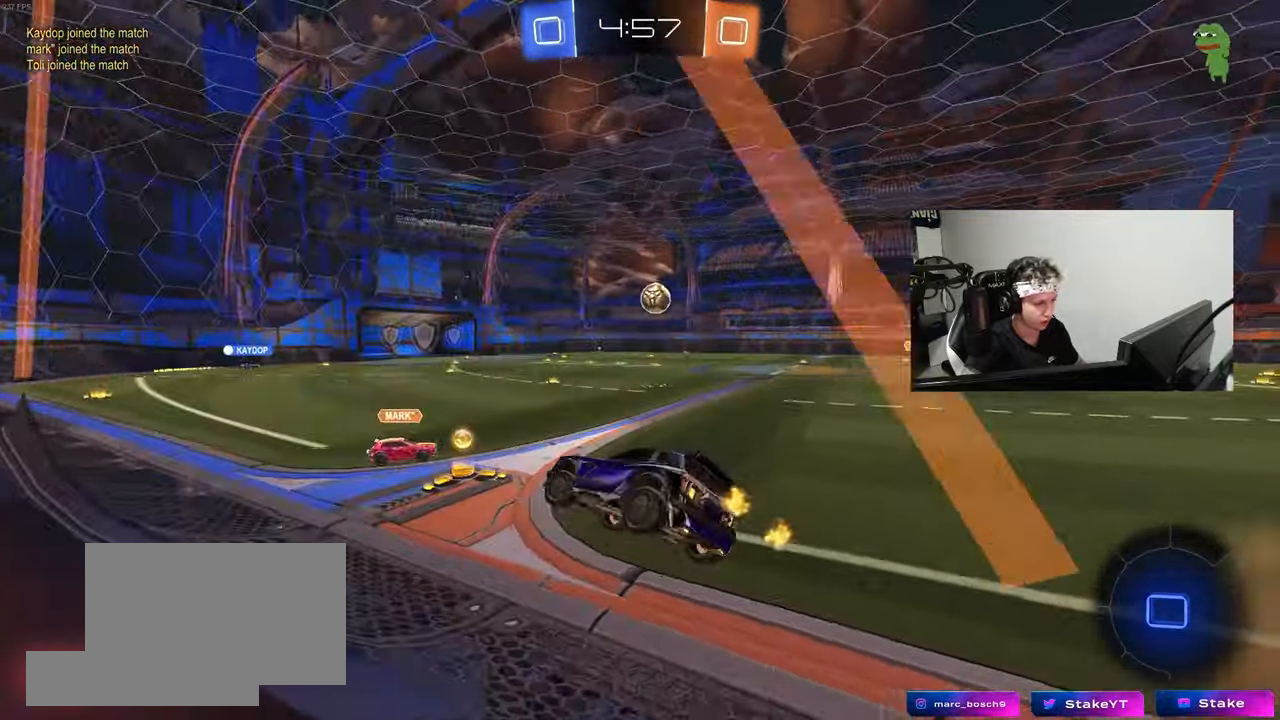
{"keys": ["tab", "w"], "mouse": ["right"], "mouse_move": "still", "events": [[83, "a", "up"], [83, "s", "up"], [133, "d", "down"], [217, "tab", "down"], [267, "d", "up"], [367, "w", "down"], [500, "mouse_right", "down"]]}
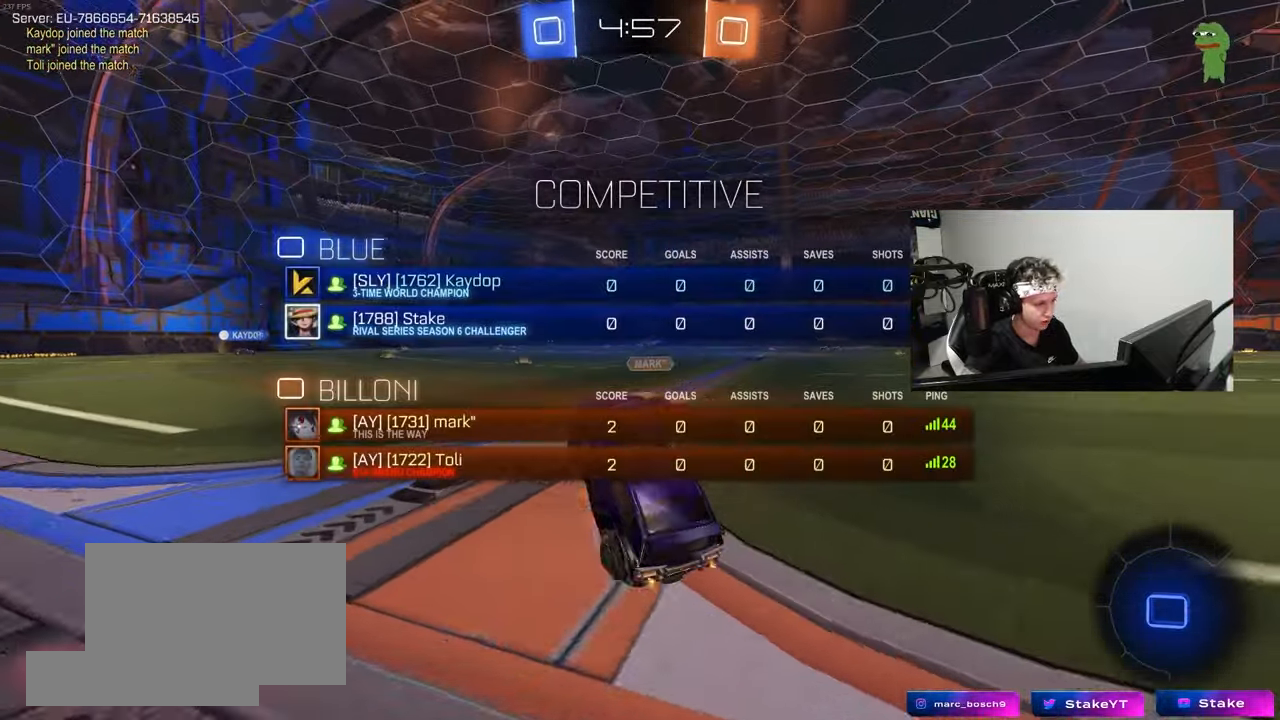
{"keys": ["tab", "w"], "mouse": [], "mouse_move": "still", "events": [[83, "mouse_right", "up"], [150, "mouse_right", "down"], [233, "mouse_right", "up"], [283, "mouse_right", "down"], [433, "mouse_right", "up"]]}
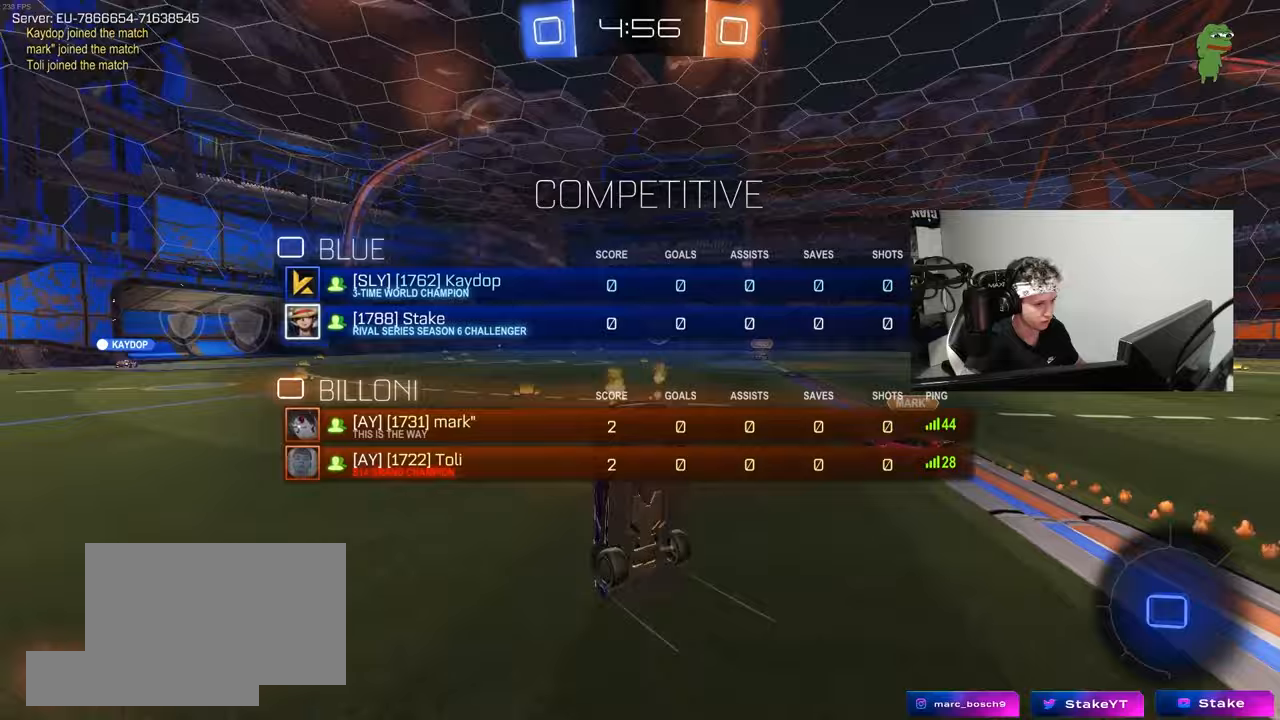
{"keys": [], "mouse": [], "mouse_move": "still", "events": [[67, "tab", "up"], [167, "w", "up"], [400, "a", "down"], [483, "a", "up"]]}
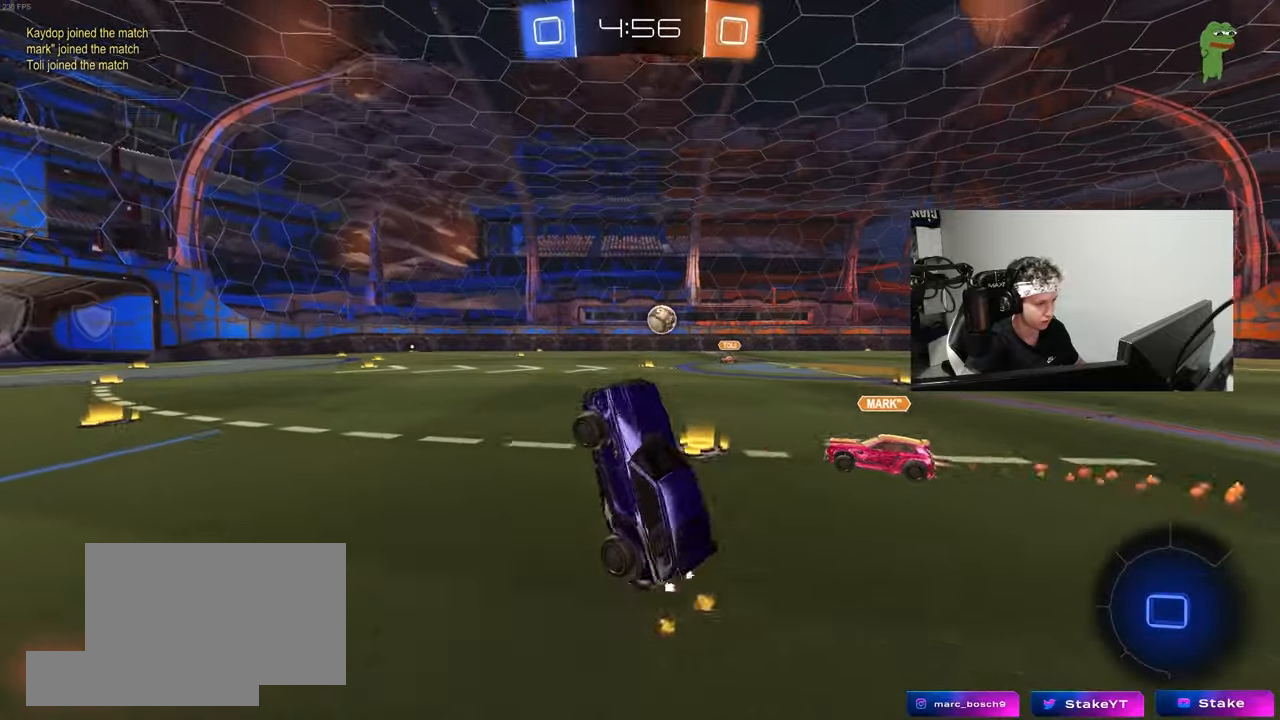
{"keys": ["w"], "mouse": [], "mouse_move": "still", "events": [[133, "a", "down"], [183, "w", "down"], [417, "a", "up"]]}
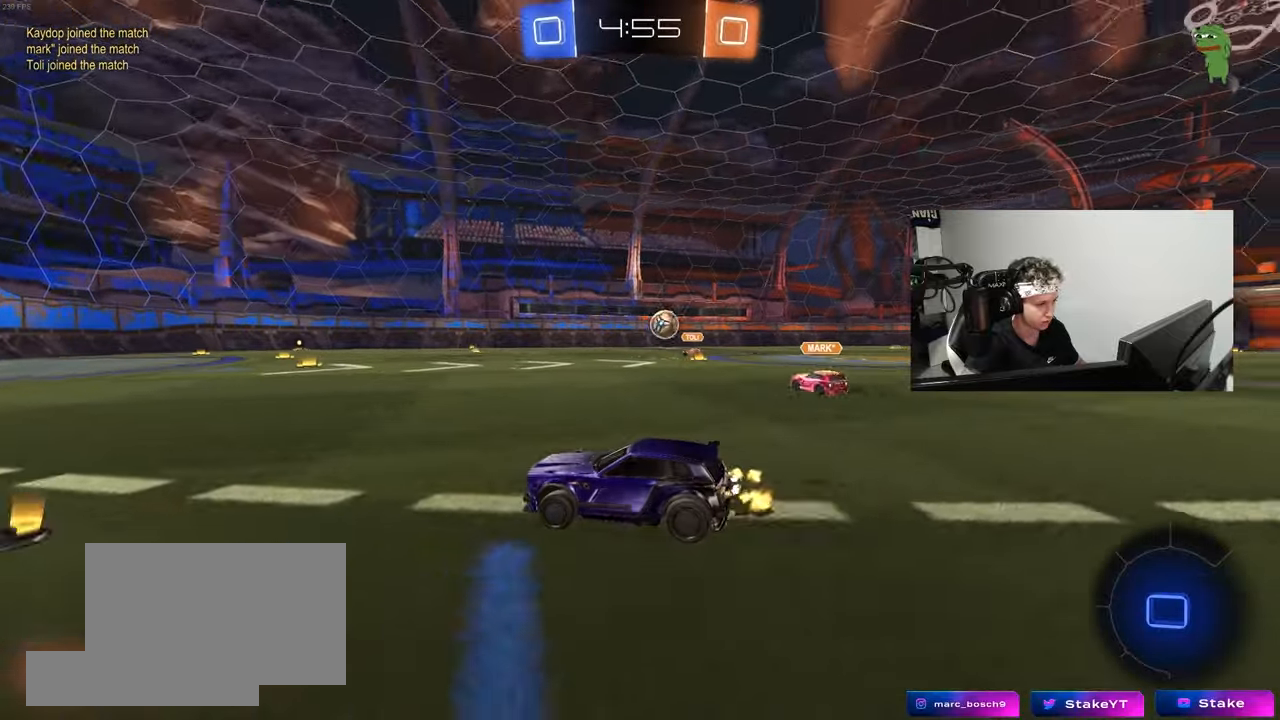
{"keys": ["s"], "mouse": [], "mouse_move": "still", "events": [[150, "a", "down"], [283, "a", "up"], [283, "d", "down"], [283, "w", "up"], [433, "d", "up"], [433, "s", "down"]]}
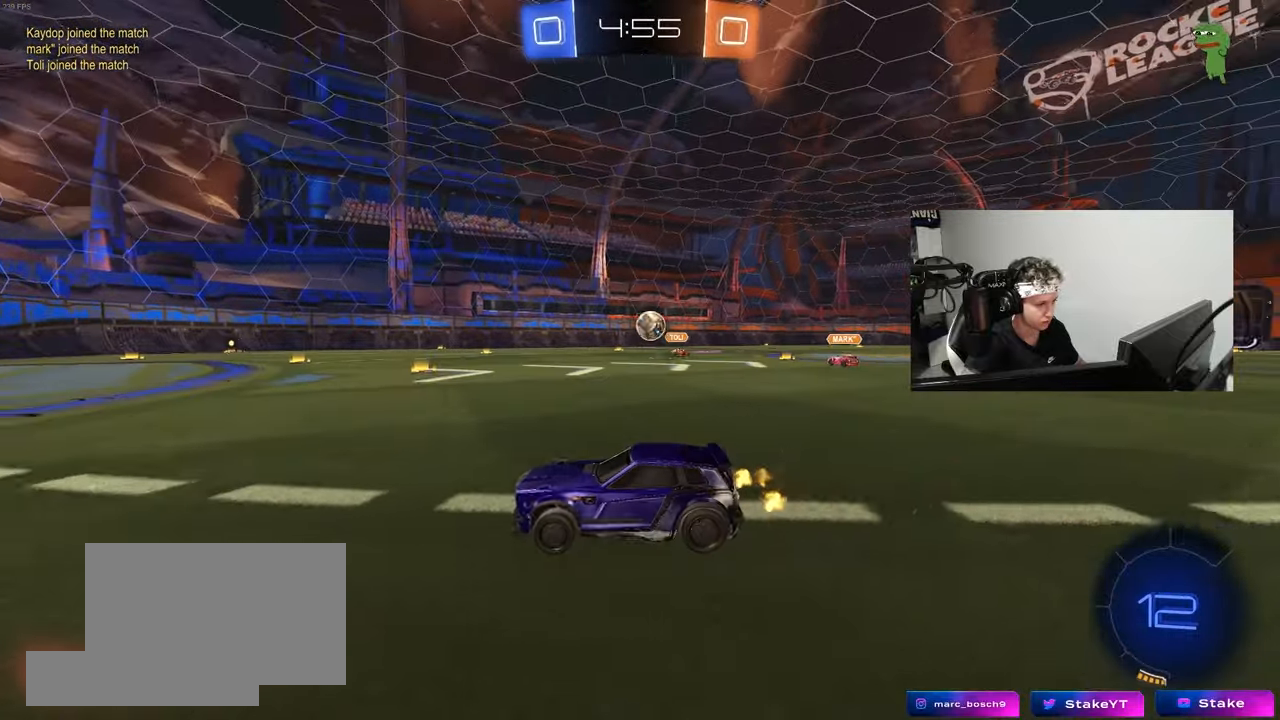
{"keys": ["a", "w"], "mouse": [], "mouse_move": "still", "events": [[17, "s", "up"], [67, "d", "down"], [167, "d", "up"], [167, "w", "down"], [400, "a", "down"]]}
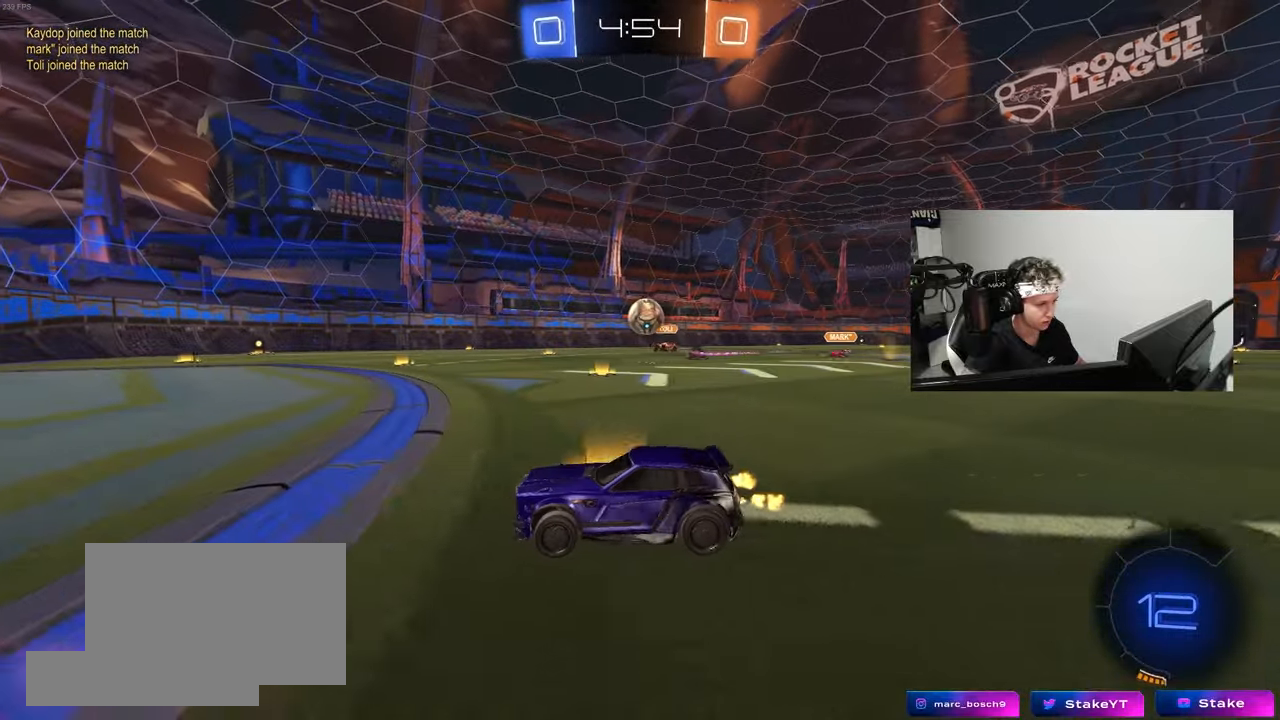
{"keys": ["a", "s"], "mouse": ["right"], "mouse_move": "down-left", "events": [[33, "a", "up"], [83, "mouse_left", "down"], [317, "d", "down"], [317, "mouse_left", "up"], [367, "w", "up"], [417, "d", "up"], [417, "mouse_right", "down"], [417, "s", "down"], [450, "a", "down"]]}
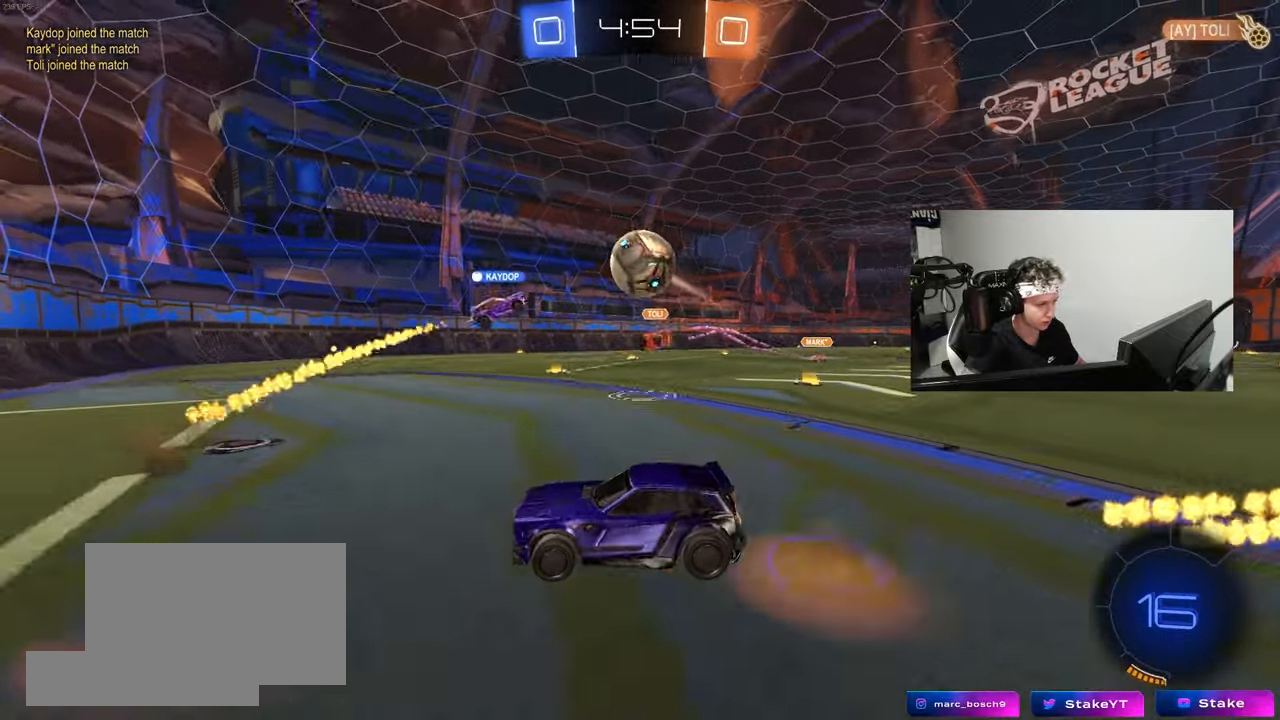
{"keys": ["a", "d", "s"], "mouse": [], "mouse_move": "still", "events": [[150, "a", "up"], [150, "mouse_right", "up"], [150, "s", "up"], [183, "mouse_right", "down"], [233, "d", "down"], [233, "mouse_left", "down"], [233, "s", "down"], [333, "mouse_right", "up"], [433, "mouse_left", "up"], [483, "a", "down"]]}
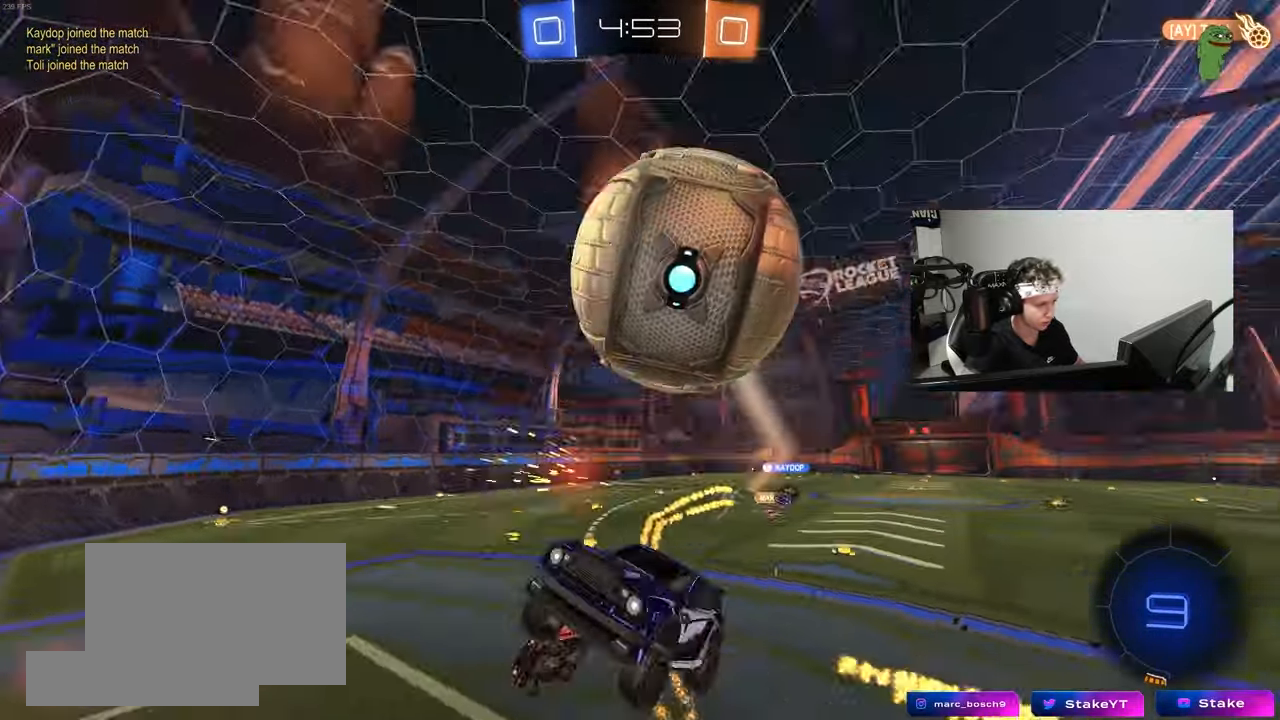
{"keys": ["a"], "mouse": [], "mouse_move": "still", "events": [[17, "d", "up"], [17, "shift", "down"], [400, "s", "up"], [483, "shift", "up"]]}
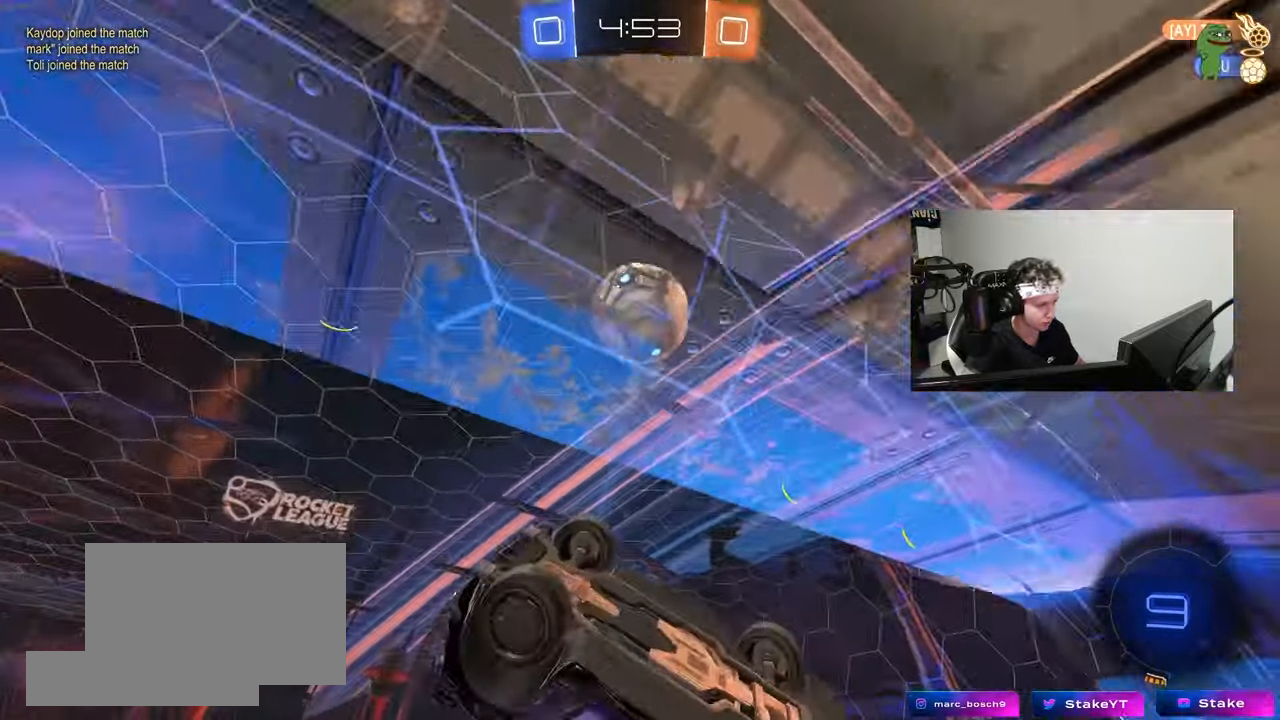
{"keys": ["d", "w"], "mouse": [], "mouse_move": "still", "events": [[133, "a", "up"], [417, "w", "down"], [467, "d", "down"]]}
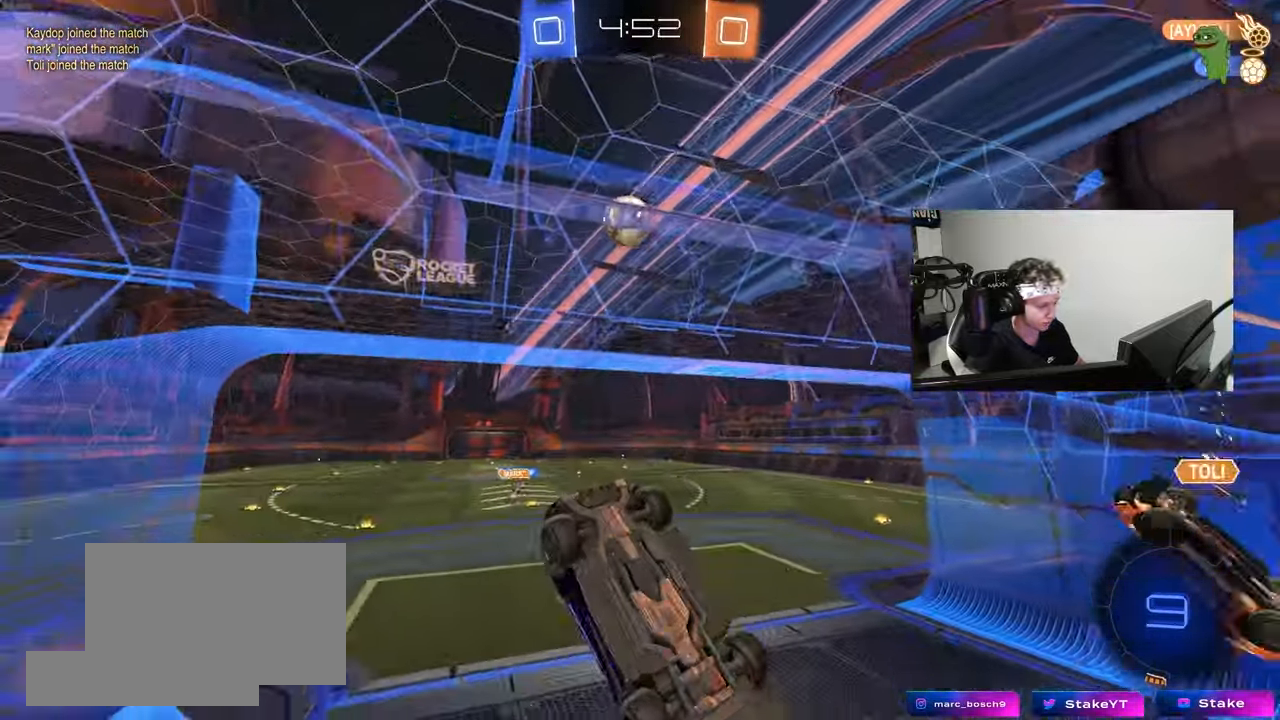
{"keys": ["d", "s"], "mouse": [], "mouse_move": "still", "events": [[100, "shift", "down"], [233, "shift", "up"], [333, "w", "up"], [383, "s", "down"]]}
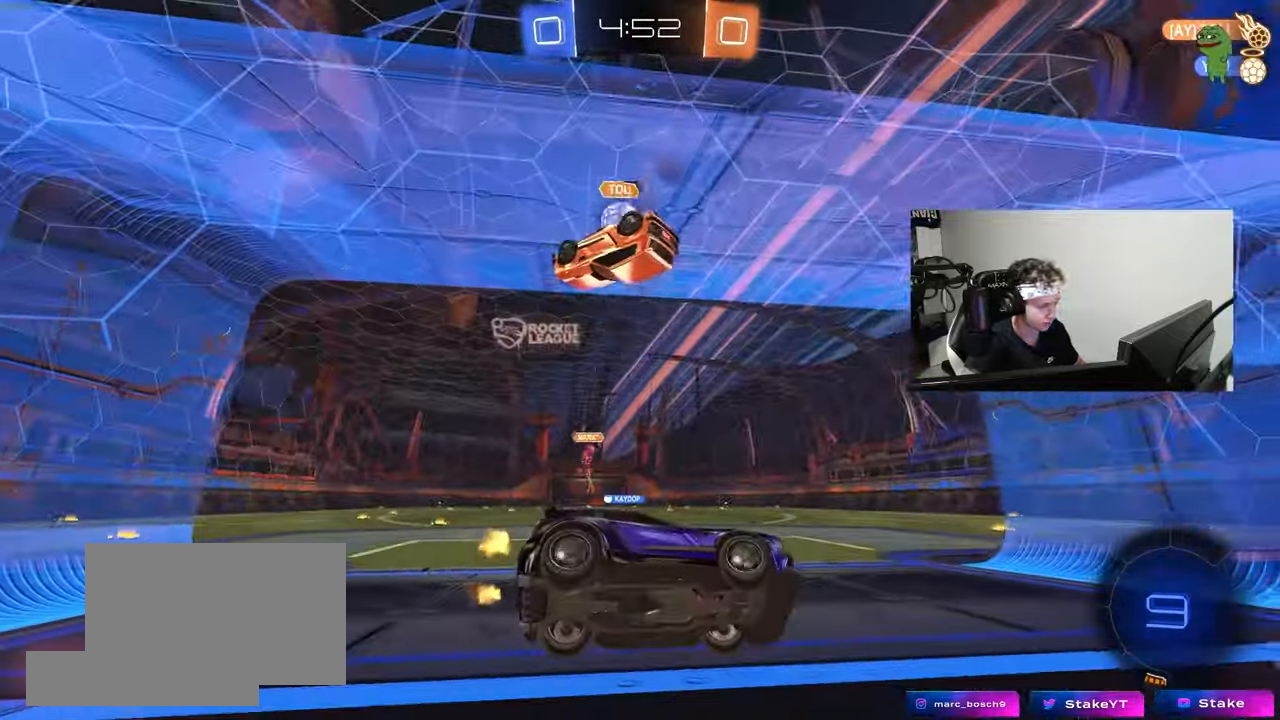
{"keys": ["d", "w"], "mouse": [], "mouse_move": "still", "events": [[17, "s", "up"], [167, "w", "down"]]}
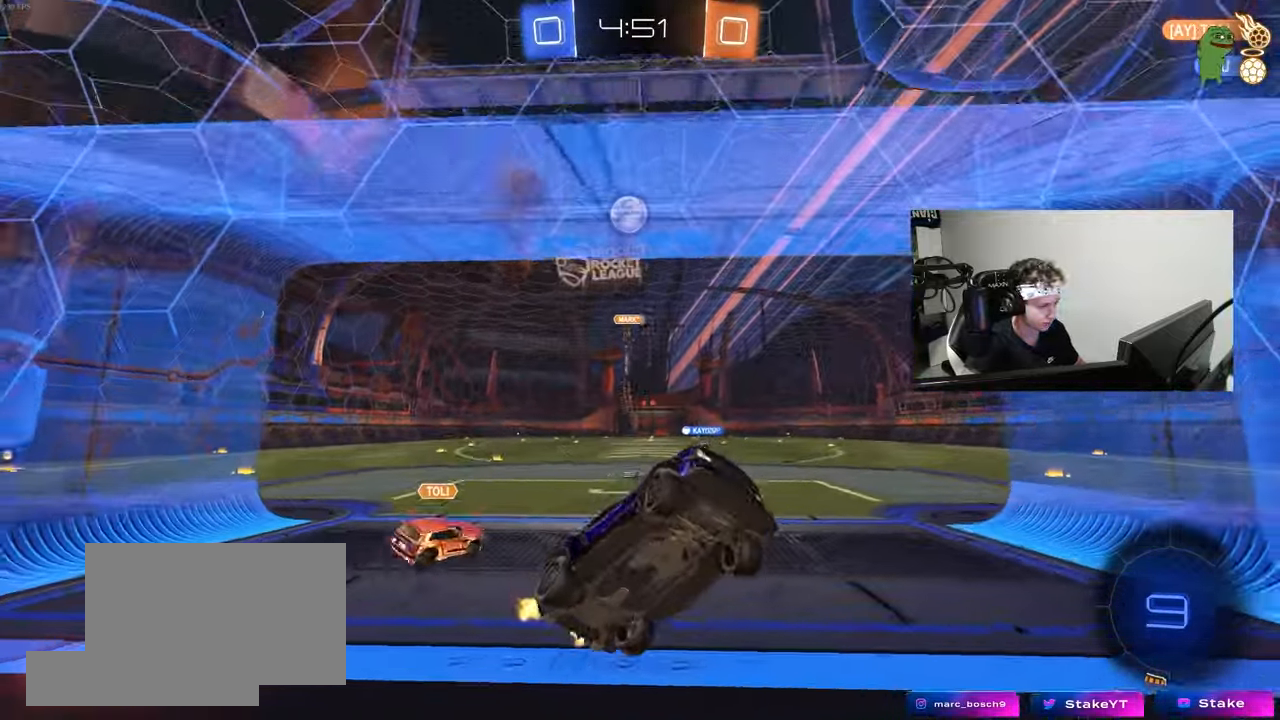
{"keys": ["d", "w"], "mouse": [], "mouse_move": "still", "events": [[133, "d", "up"], [217, "d", "down"], [217, "w", "up"], [317, "d", "up"], [367, "a", "down"], [367, "w", "down"], [417, "a", "up"], [417, "w", "up"], [467, "d", "down"], [467, "w", "down"]]}
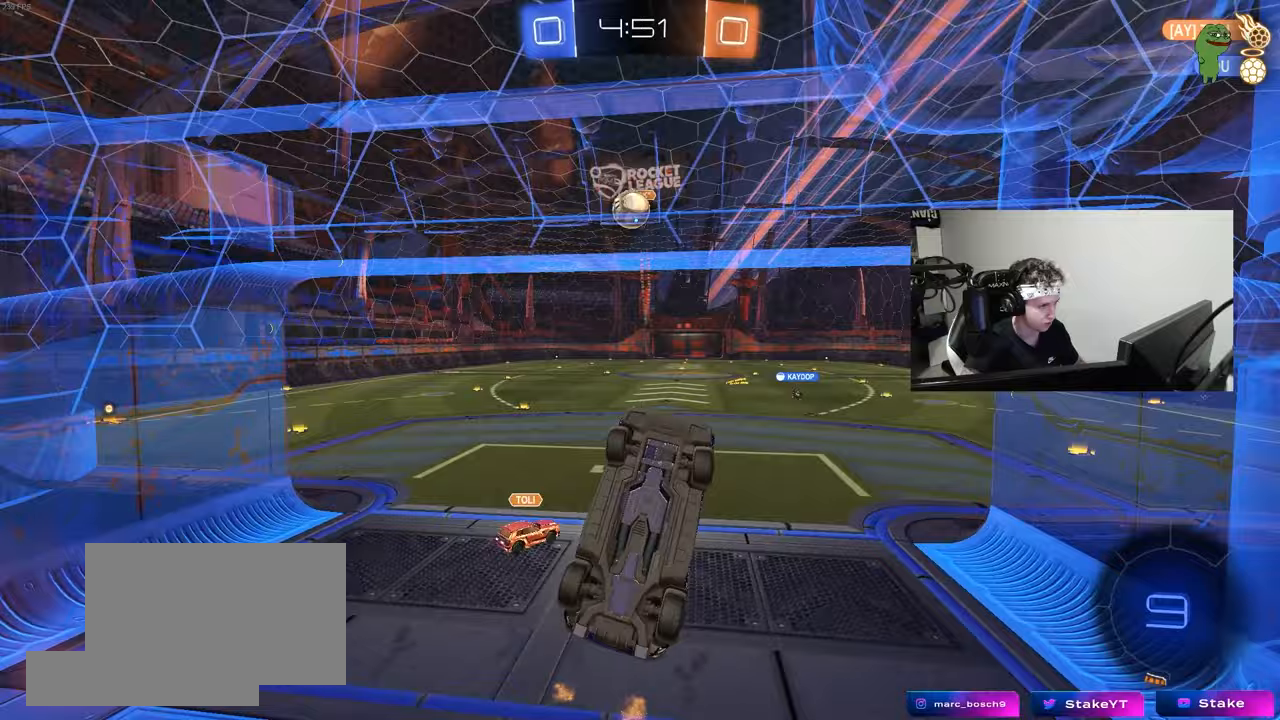
{"keys": ["d"], "mouse": ["left"], "mouse_move": "still", "events": [[233, "d", "up"], [283, "mouse_left", "down"], [467, "d", "down"], [467, "w", "up"]]}
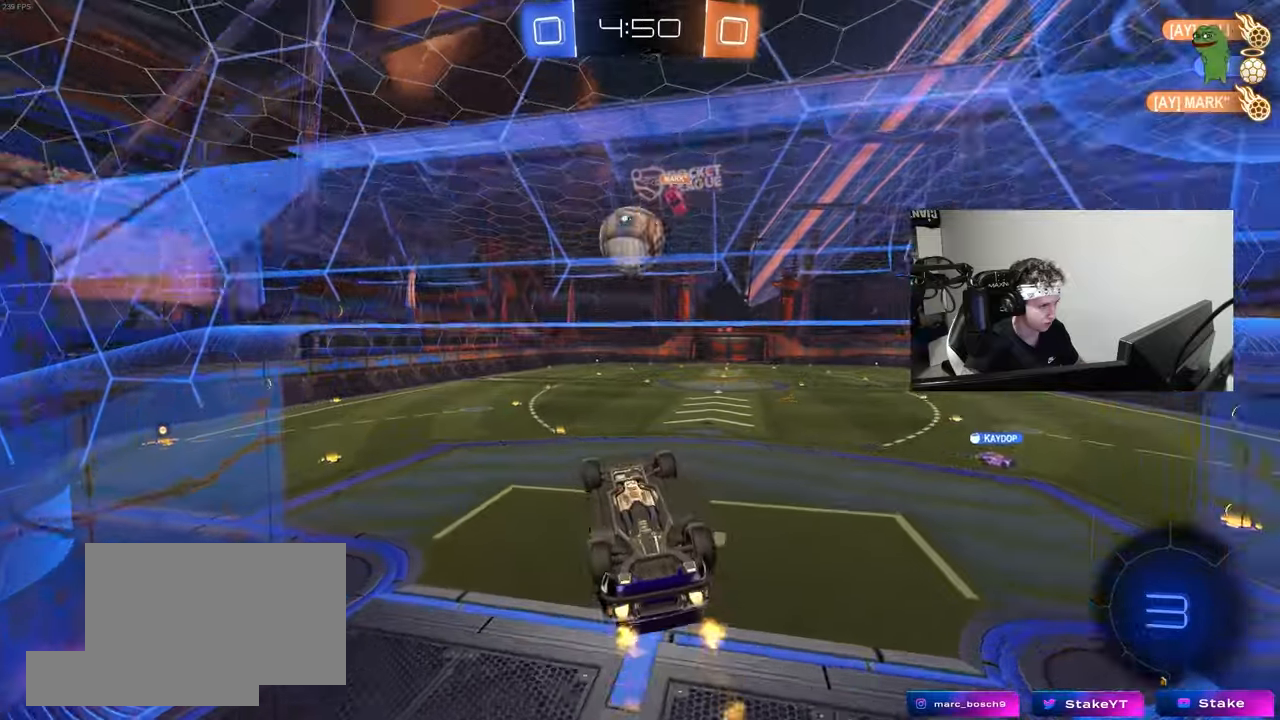
{"keys": ["d", "w"], "mouse": ["left", "right"], "mouse_move": "down-right", "events": [[17, "d", "up"], [117, "a", "down"], [200, "a", "up"], [250, "w", "down"], [300, "mouse_right", "down"], [350, "mouse_right", "up"], [450, "mouse_right", "down"], [483, "d", "down"]]}
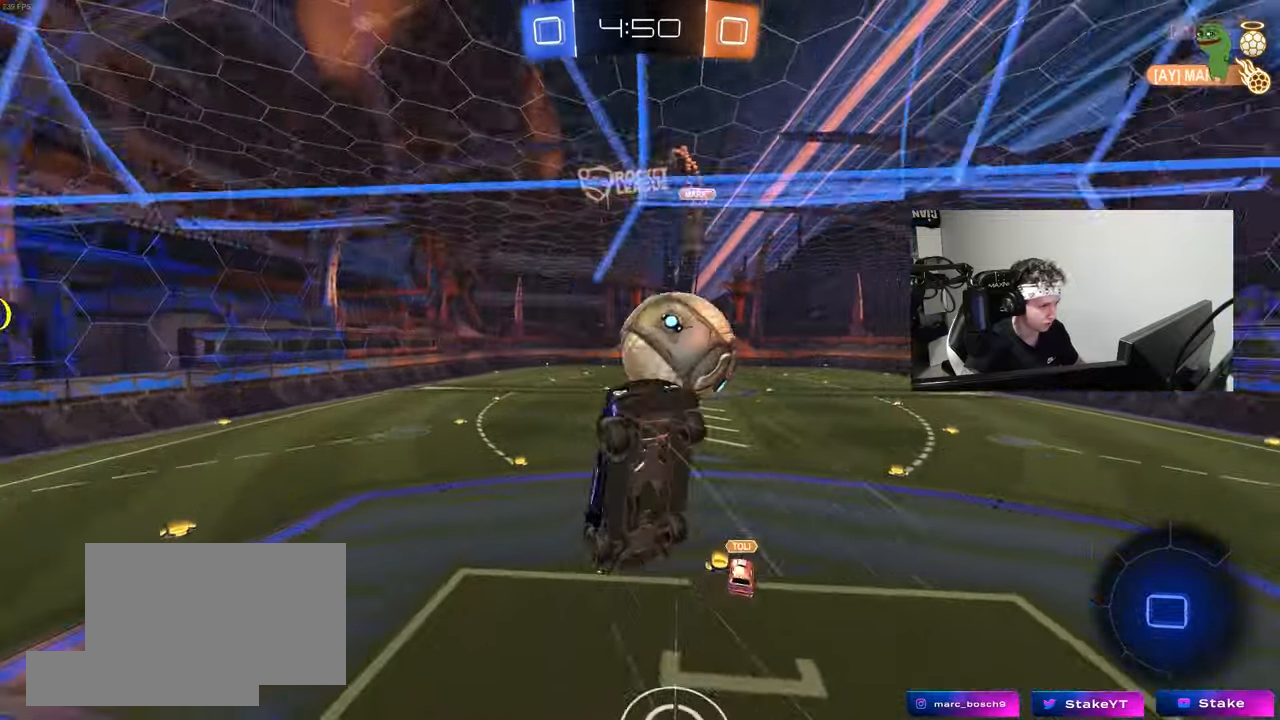
{"keys": ["a", "s", "shift"], "mouse": [], "mouse_move": "still", "events": [[33, "mouse_left", "up"], [83, "mouse_right", "up"], [83, "shift", "down"], [83, "w", "up"], [217, "d", "up"], [367, "s", "down"], [417, "a", "down"], [467, "shift", "up"], [500, "shift", "down"]]}
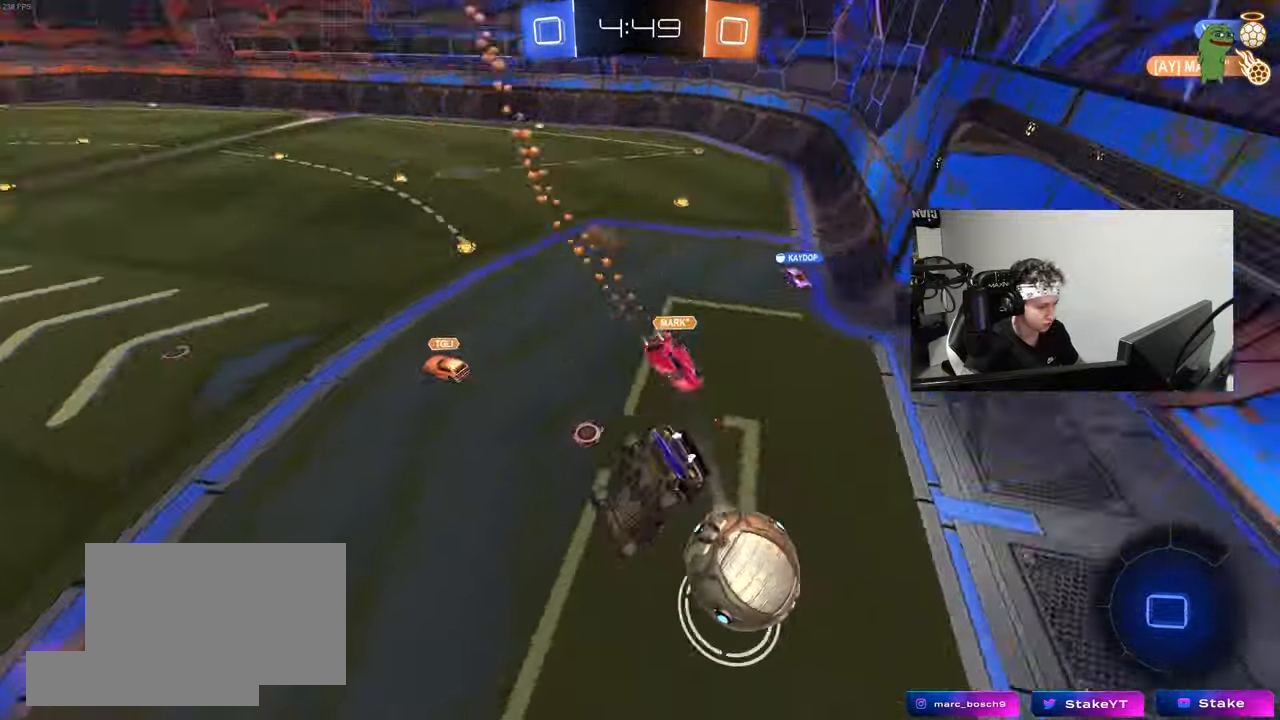
{"keys": ["a", "s", "shift"], "mouse": [], "mouse_move": "still", "events": [[433, "s", "up"], [483, "s", "down"]]}
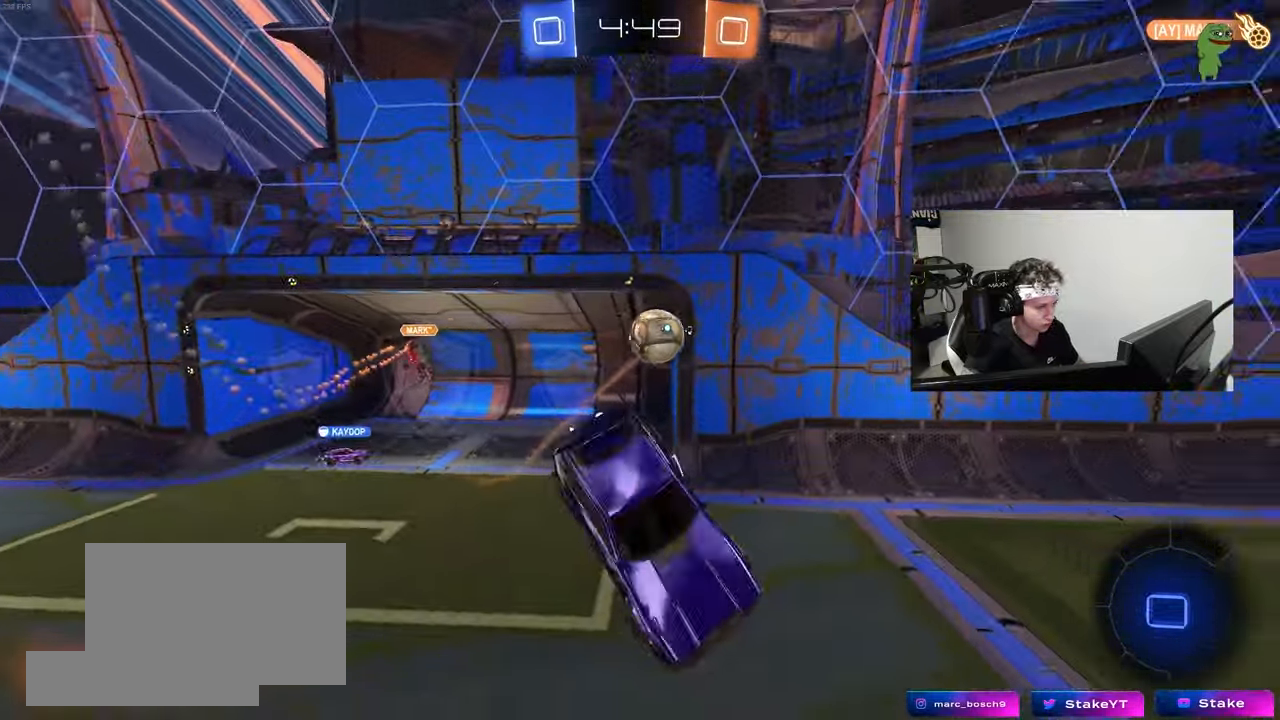
{"keys": ["d", "shift", "space"], "mouse": [], "mouse_move": "still", "events": [[117, "shift", "up"], [167, "a", "up"], [250, "s", "up"], [350, "d", "down"], [400, "shift", "down"], [483, "space", "down"]]}
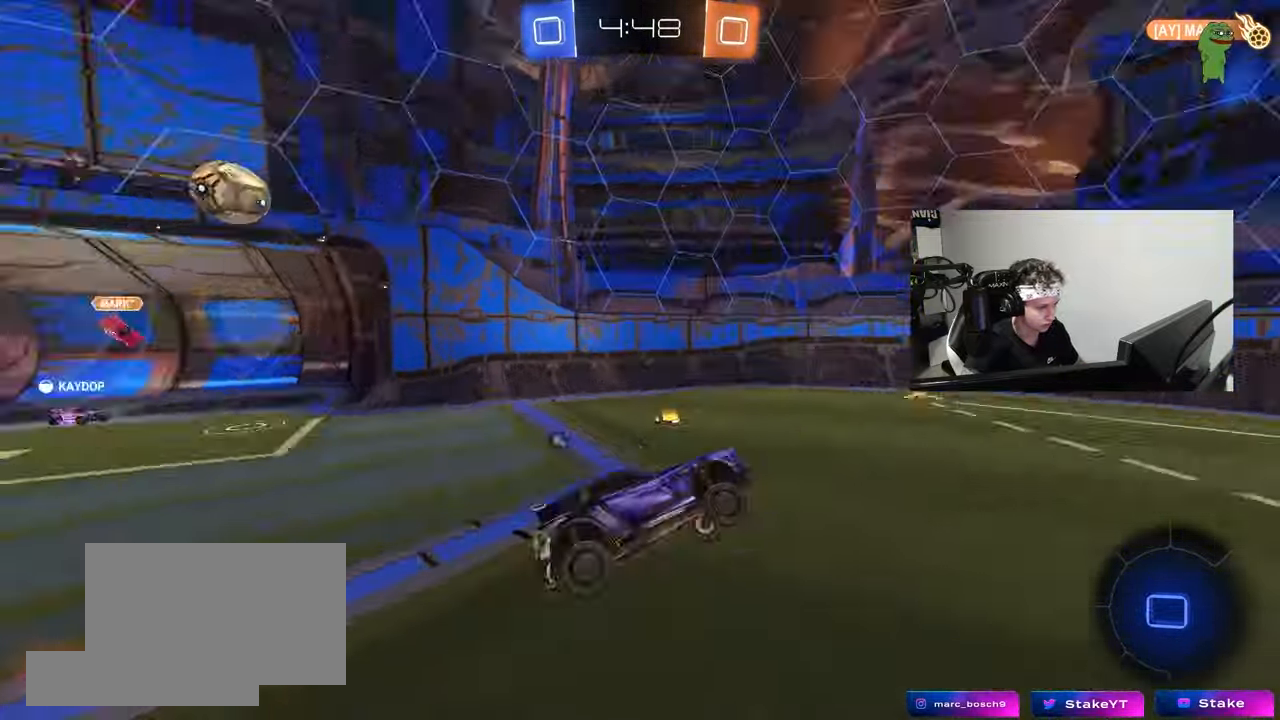
{"keys": ["a", "w"], "mouse": [], "mouse_move": "still", "events": [[33, "d", "up"], [33, "shift", "up"], [33, "w", "down"], [133, "a", "down"], [133, "space", "up"]]}
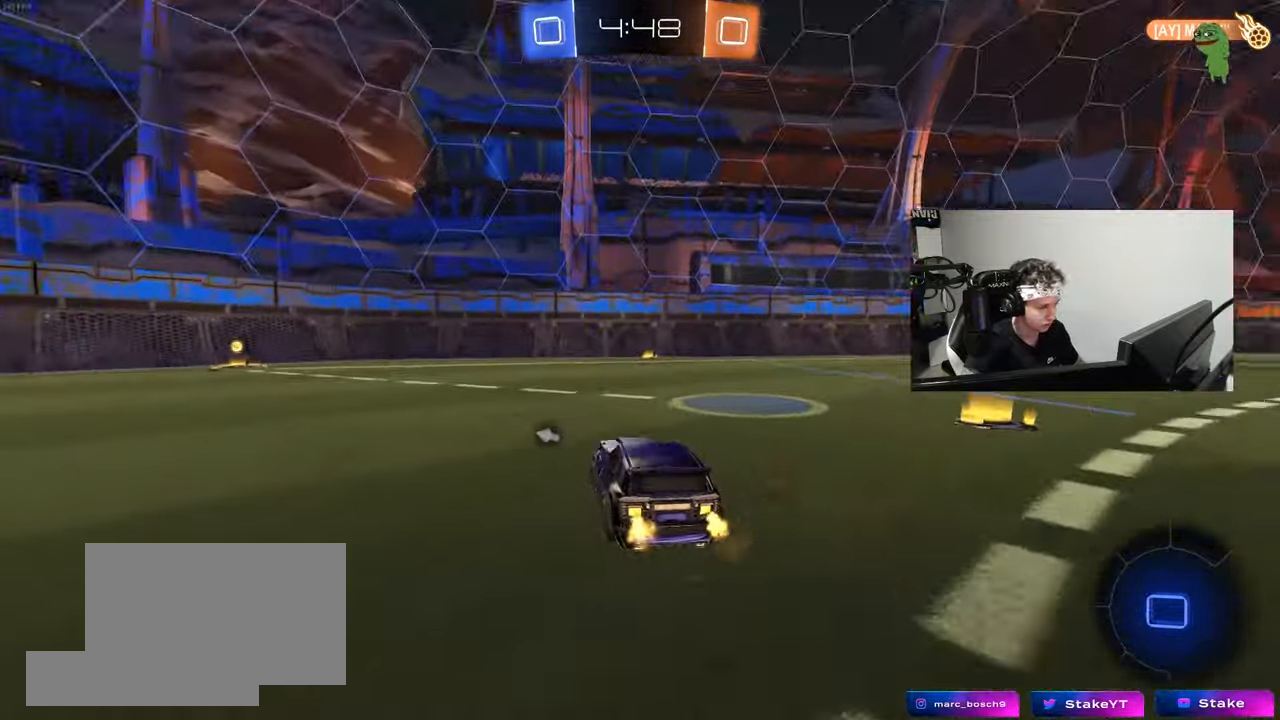
{"keys": ["a", "s", "shift"], "mouse": [], "mouse_move": "still", "events": [[100, "a", "up"], [233, "mouse_right", "down"], [283, "a", "down"], [283, "shift", "down"], [433, "mouse_right", "up"], [433, "s", "down"], [433, "w", "up"]]}
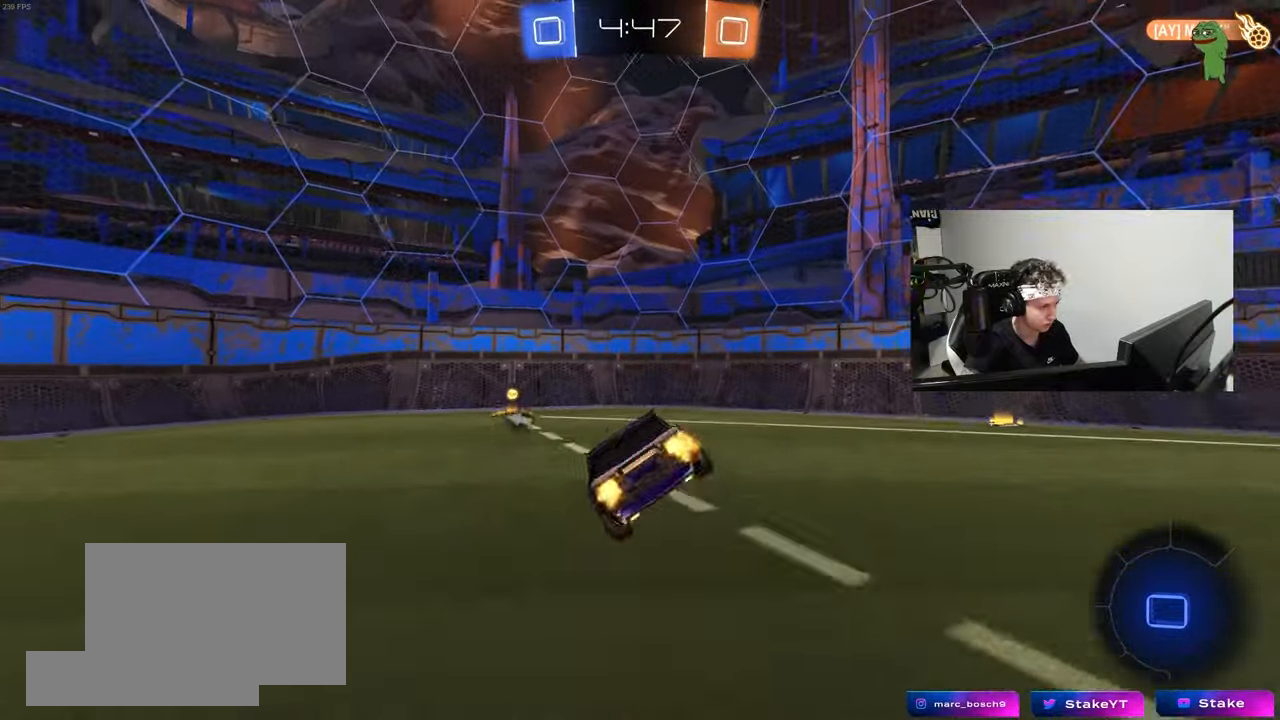
{"keys": ["a", "shift", "space", "w"], "mouse": [], "mouse_move": "still", "events": [[117, "s", "up"], [400, "space", "down"], [450, "w", "down"]]}